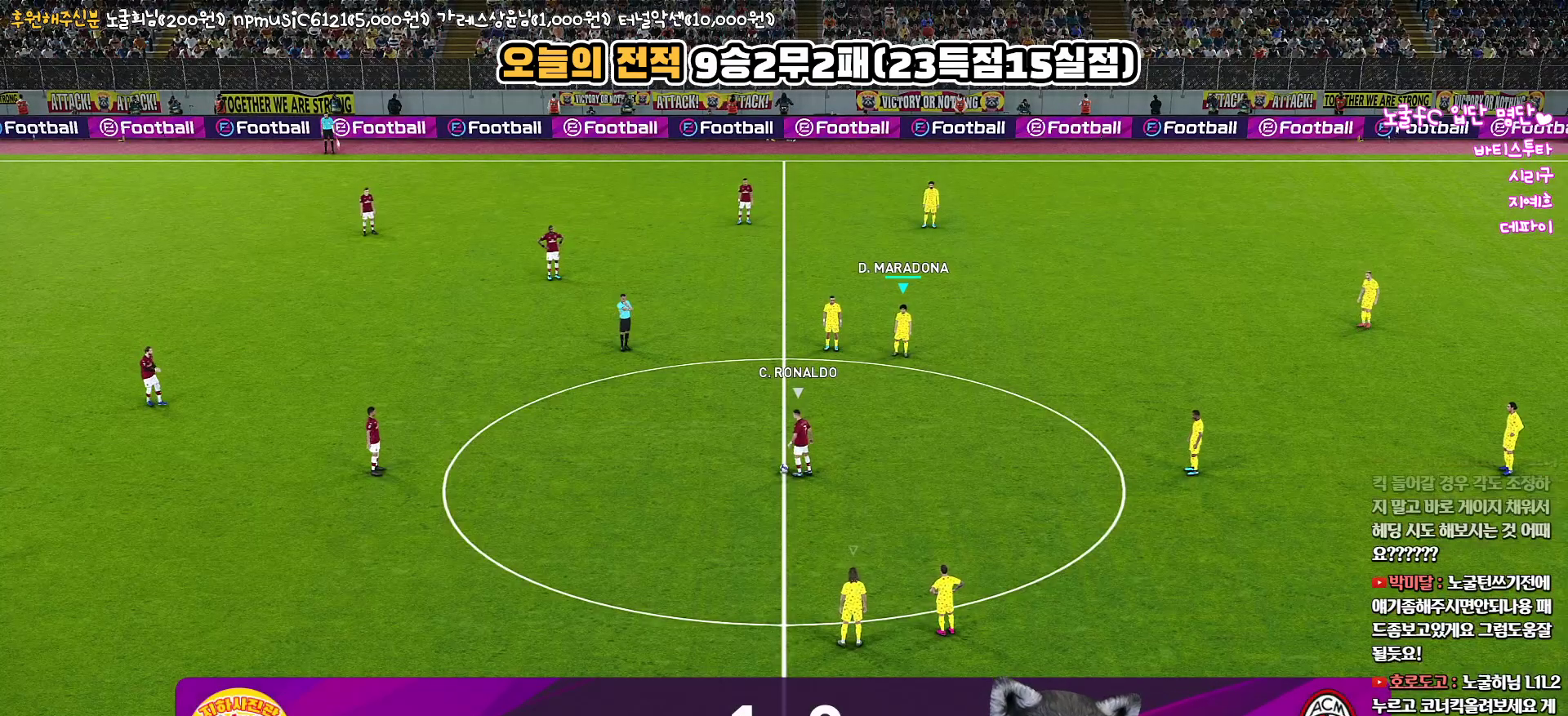
Gameplay with a controller (PlayStation layout); each line is a JSON object with the inputs held at the frame after it. "events" lists button and stick changes between this image and that frame as [ms after this image, input, new state], when the widget could be followed in between.
{"buttons": ["START"], "left_stick": "center", "right_stick": "center", "events": [[400, "START", "down"]]}
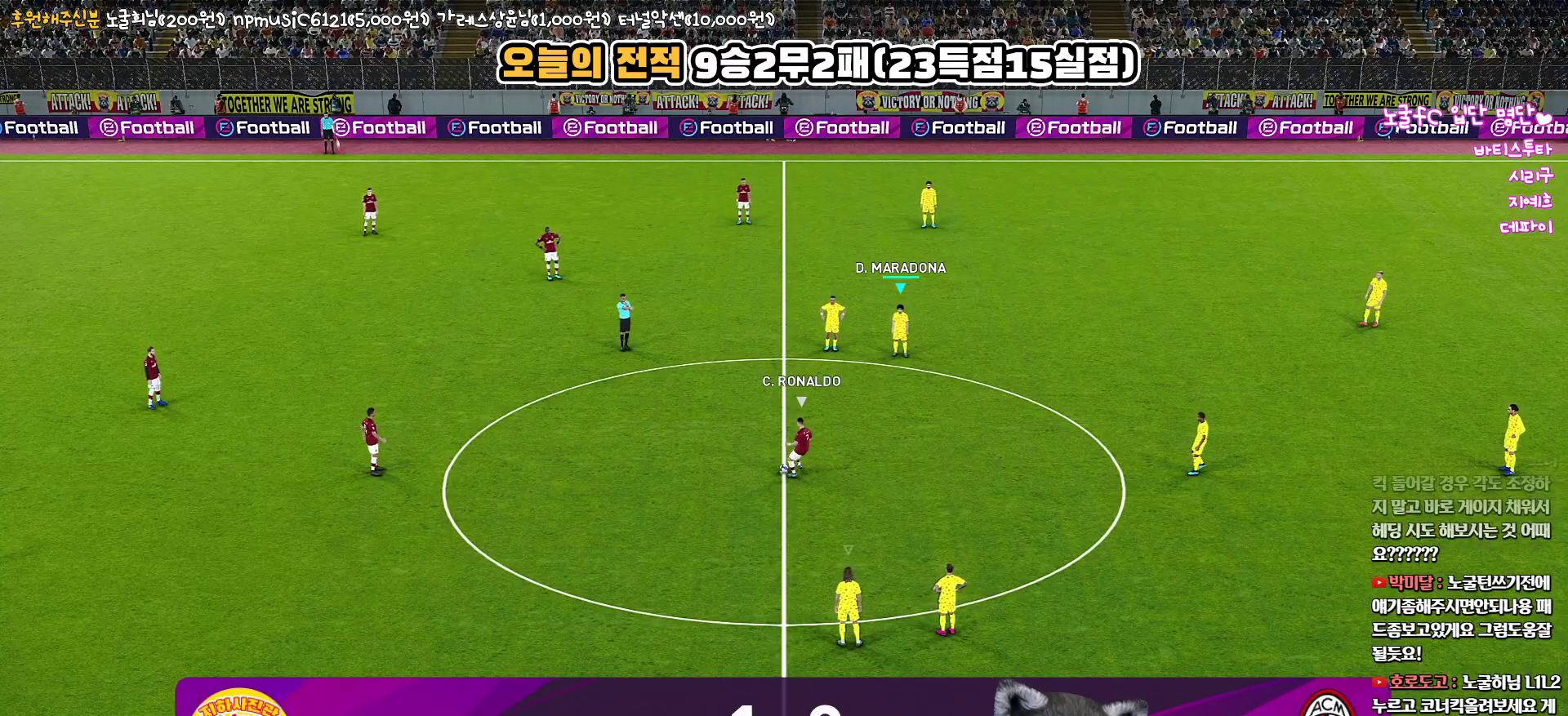
{"buttons": [], "left_stick": "center", "right_stick": "center", "events": [[67, "START", "up"], [350, "START", "down"], [500, "START", "up"]]}
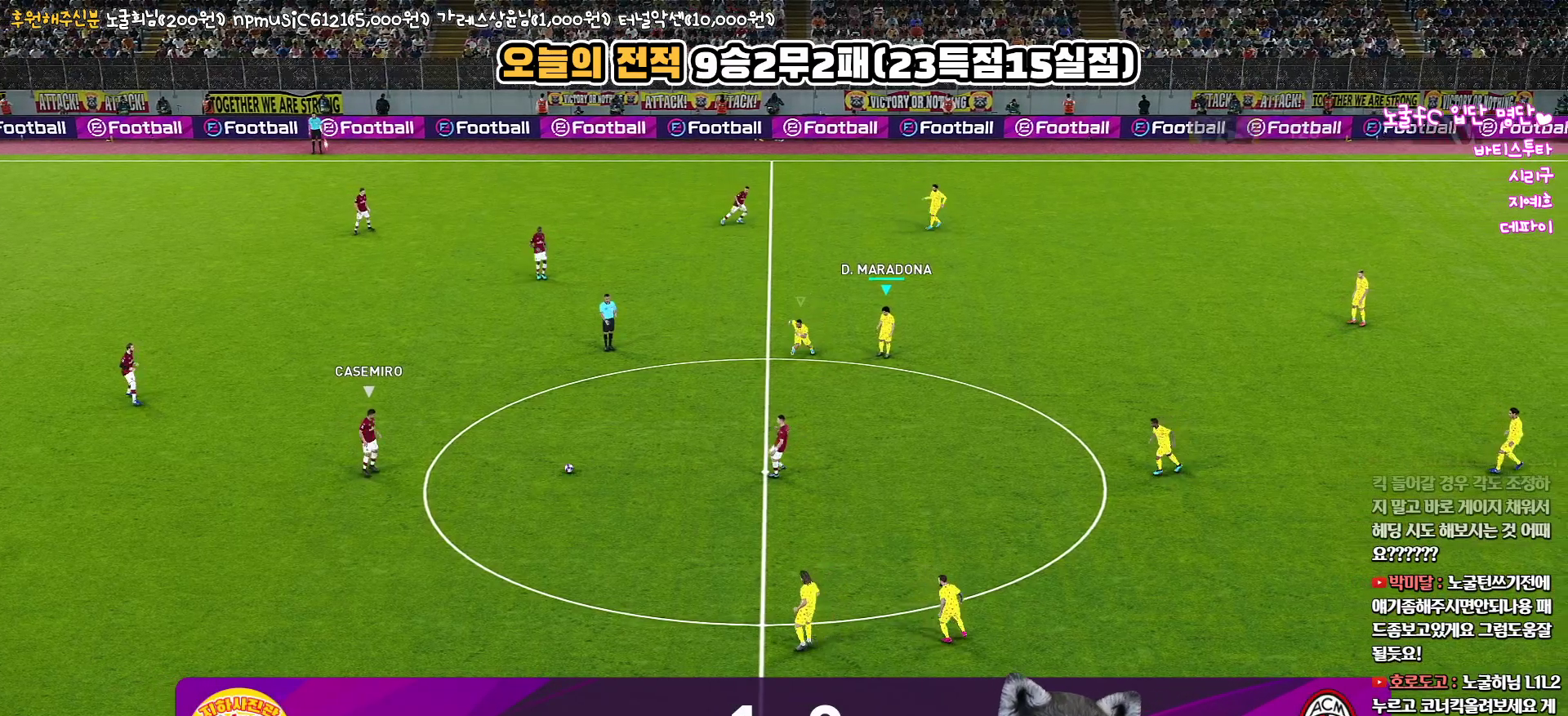
{"buttons": [], "left_stick": "left", "right_stick": "center", "events": [[150, "left_stick", "left"], [233, "left_stick", "up-left"], [367, "right_stick", "down-right"], [467, "left_stick", "left"], [467, "right_stick", "center"]]}
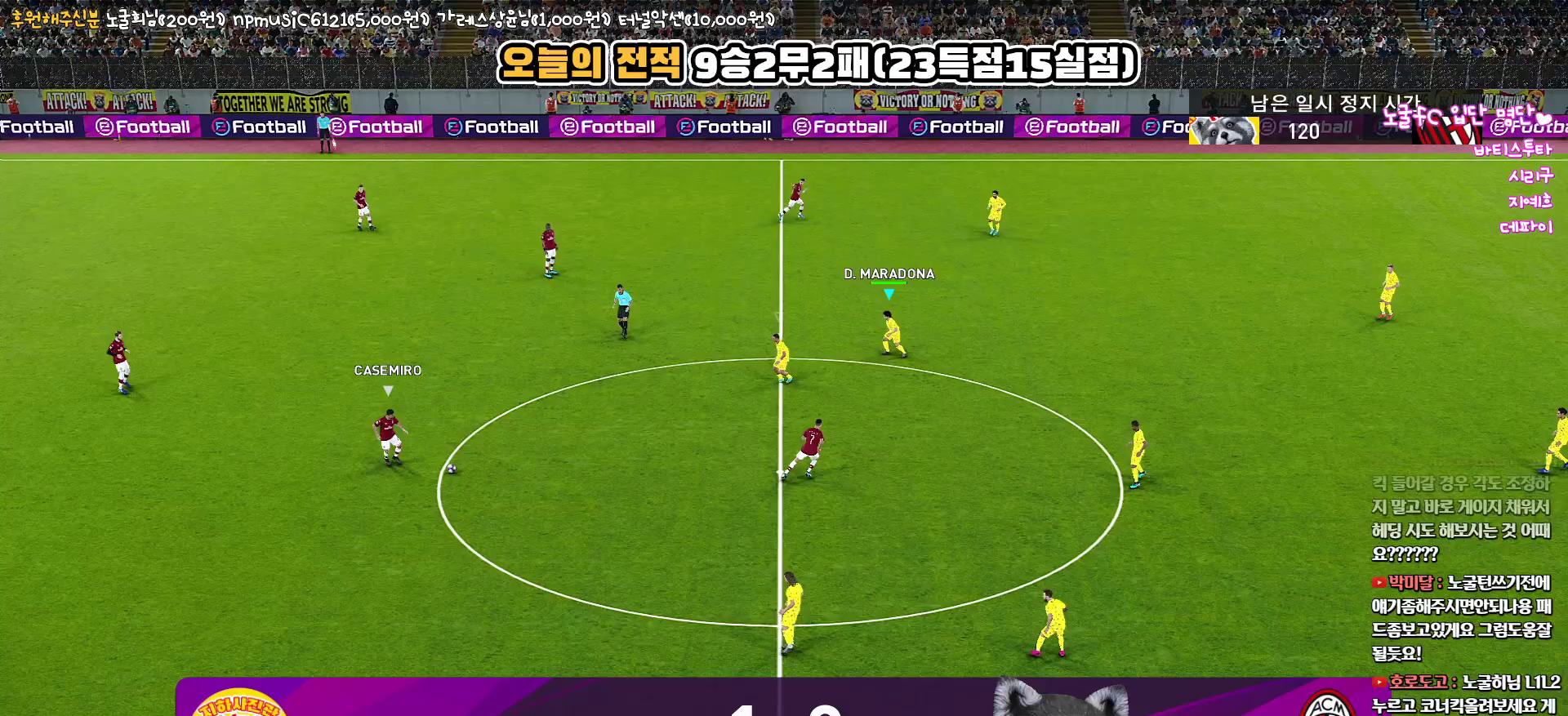
{"buttons": ["R1", "R2"], "left_stick": "left", "right_stick": "center", "events": [[50, "R2", "down"], [67, "R1", "down"]]}
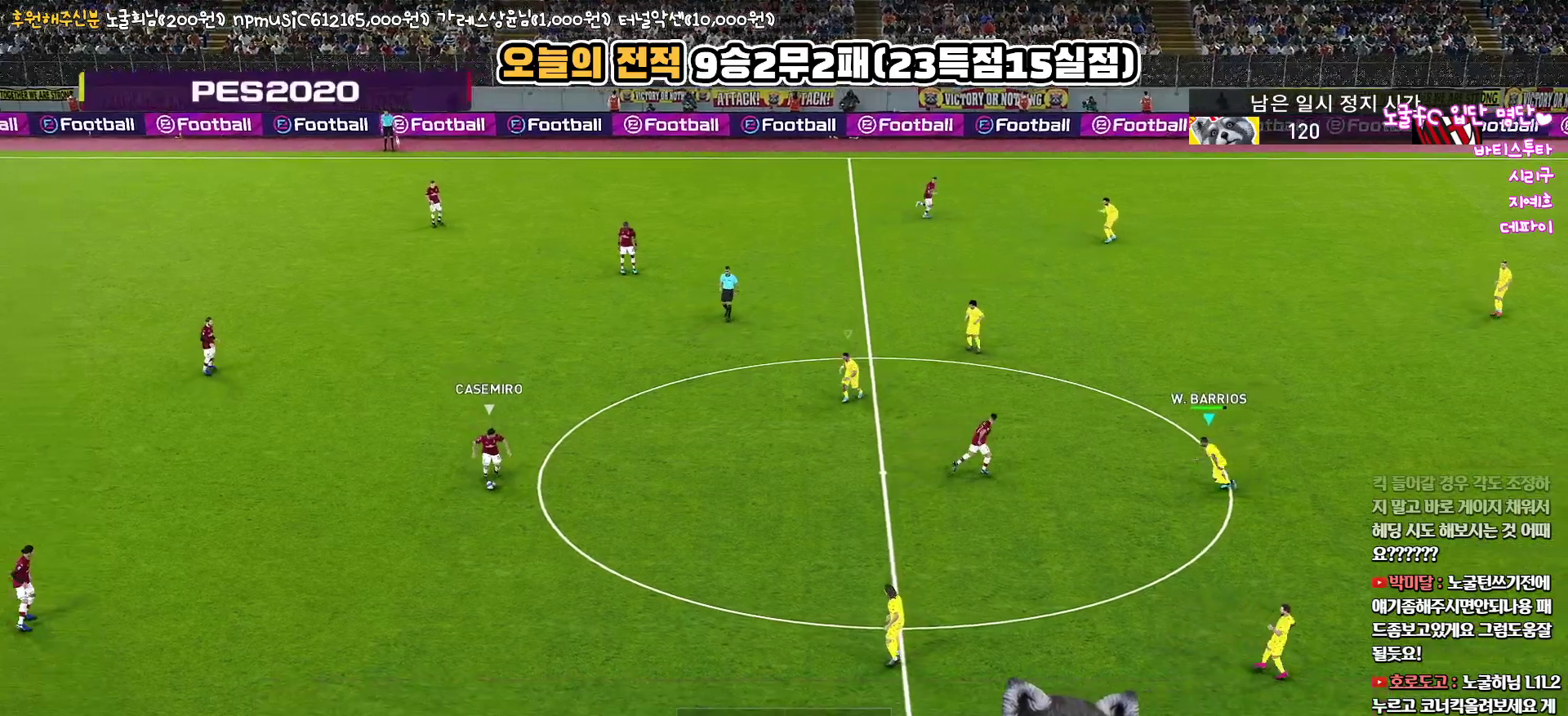
{"buttons": ["R1", "R2"], "left_stick": "down-left", "right_stick": "center", "events": [[283, "left_stick", "down-left"], [383, "right_stick", "down-left"], [483, "right_stick", "center"]]}
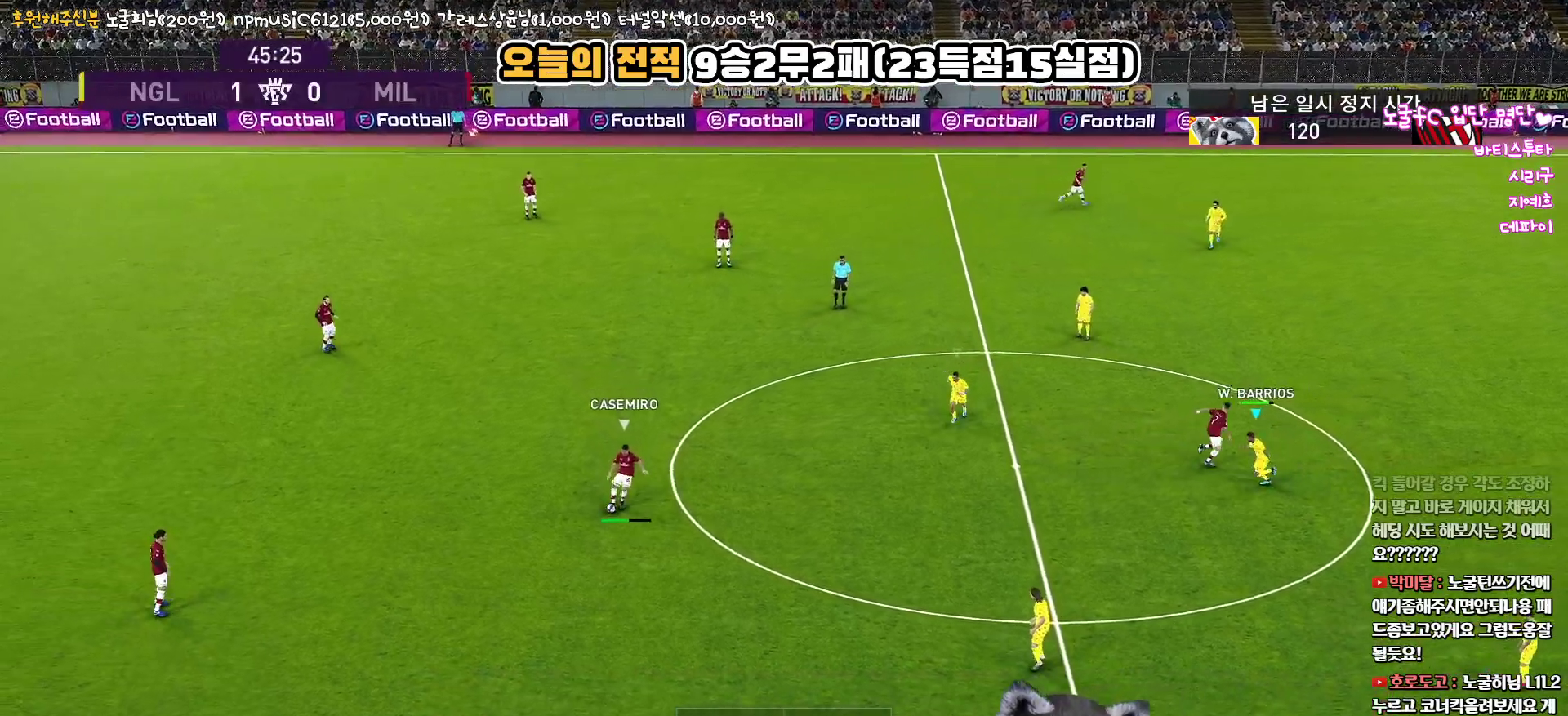
{"buttons": ["R1", "R2"], "left_stick": "down-left", "right_stick": "center", "events": []}
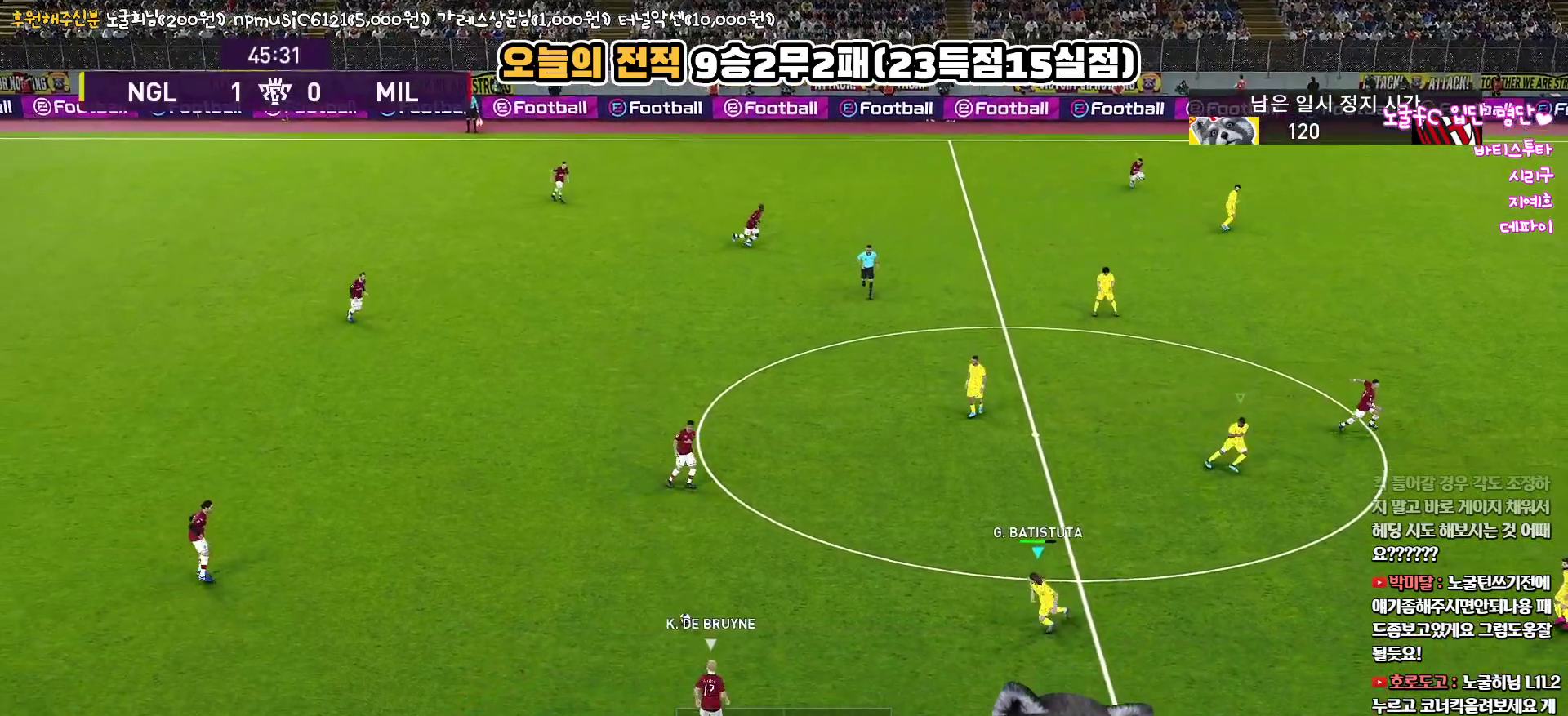
{"buttons": ["R1", "R2"], "left_stick": "down", "right_stick": "center", "events": [[133, "left_stick", "down"]]}
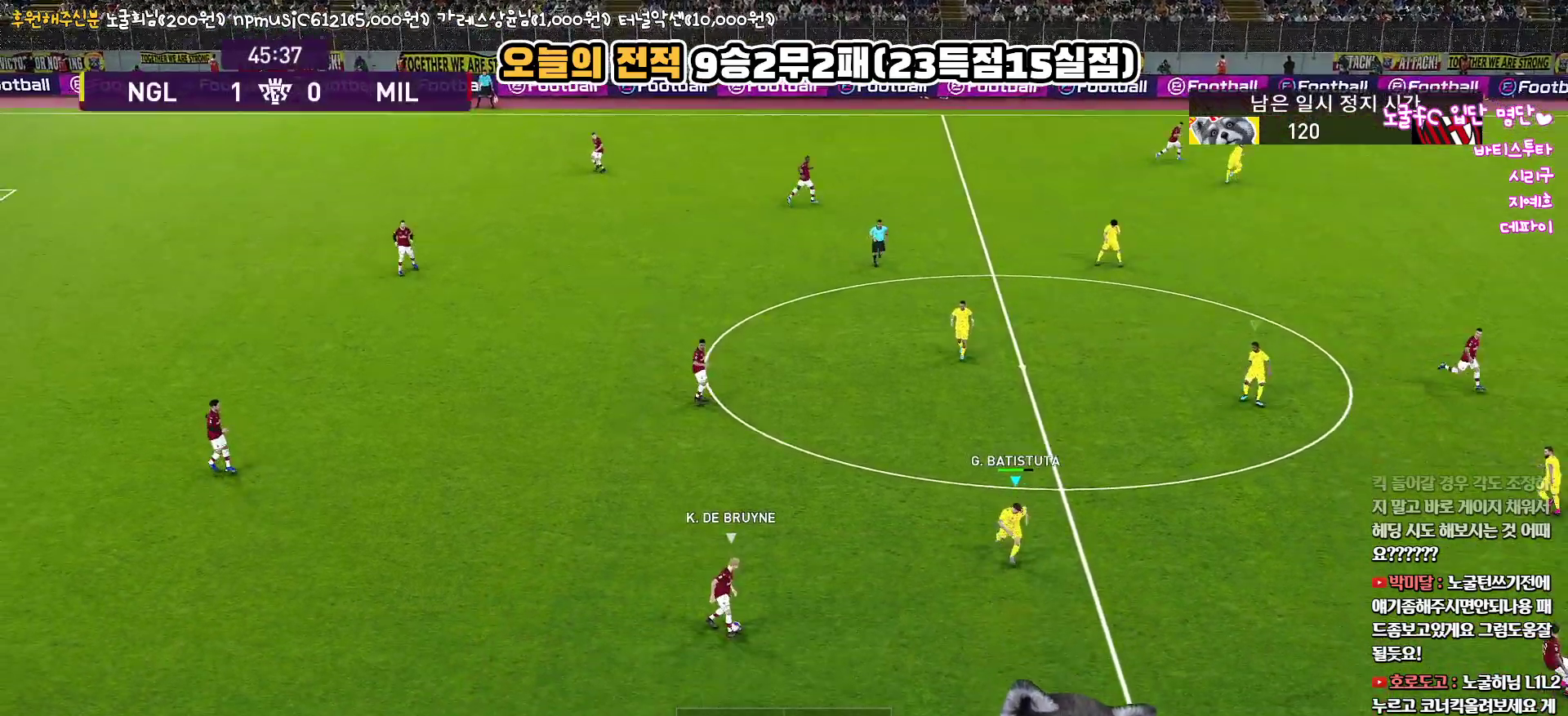
{"buttons": ["R1", "R2"], "left_stick": "down-right", "right_stick": "center", "events": [[433, "left_stick", "down-right"]]}
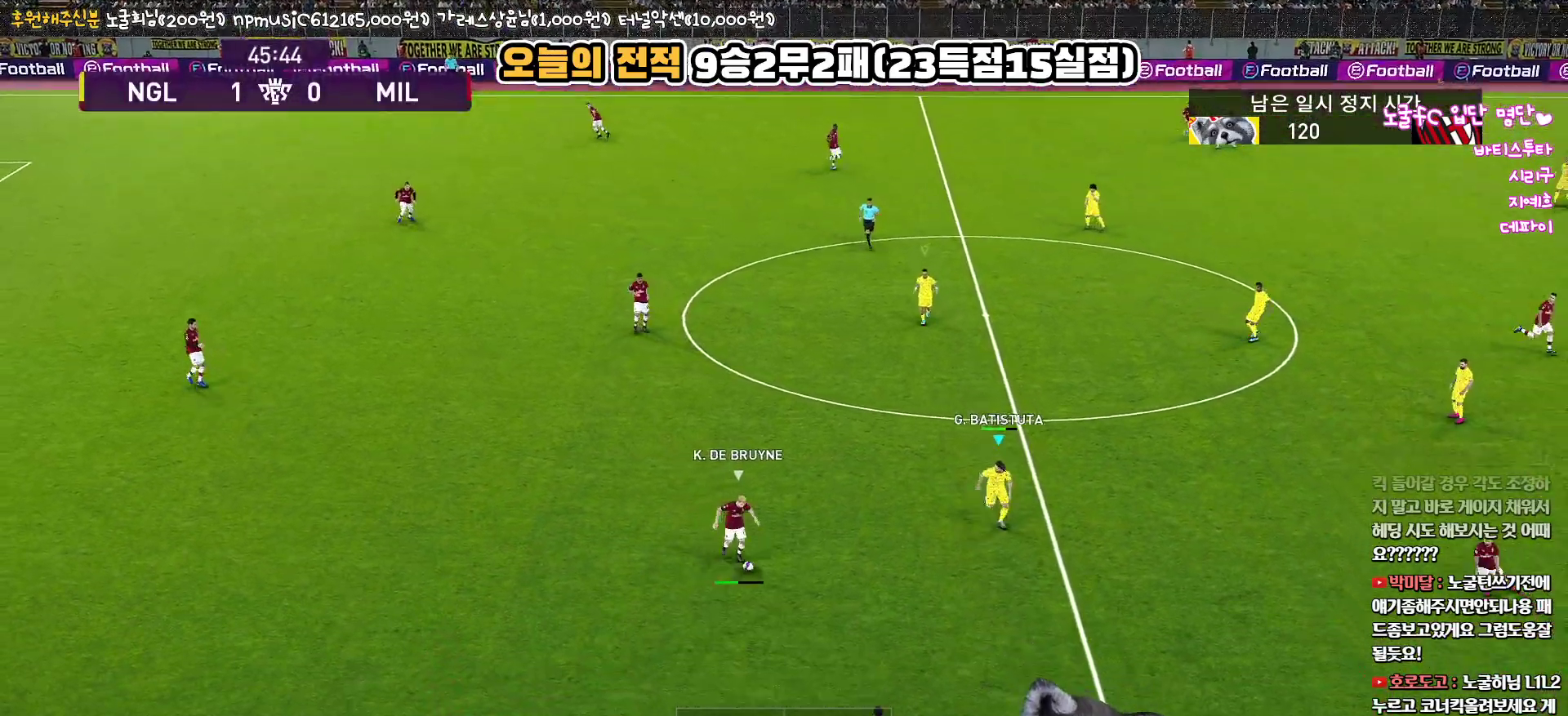
{"buttons": ["R1", "R2"], "left_stick": "down-right", "right_stick": "center", "events": []}
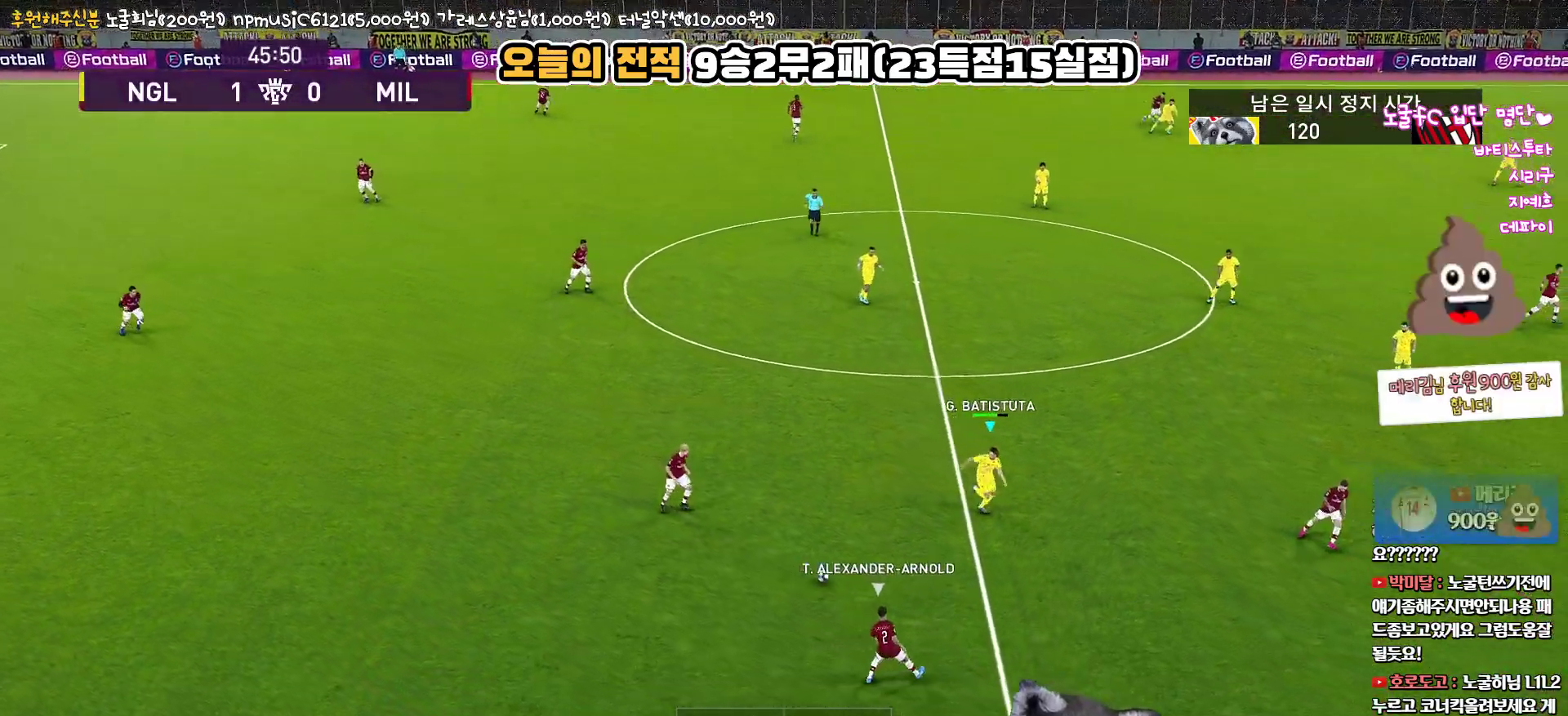
{"buttons": ["CROSS", "R1"], "left_stick": "down-right", "right_stick": "center", "events": [[467, "CROSS", "down"], [467, "R2", "up"]]}
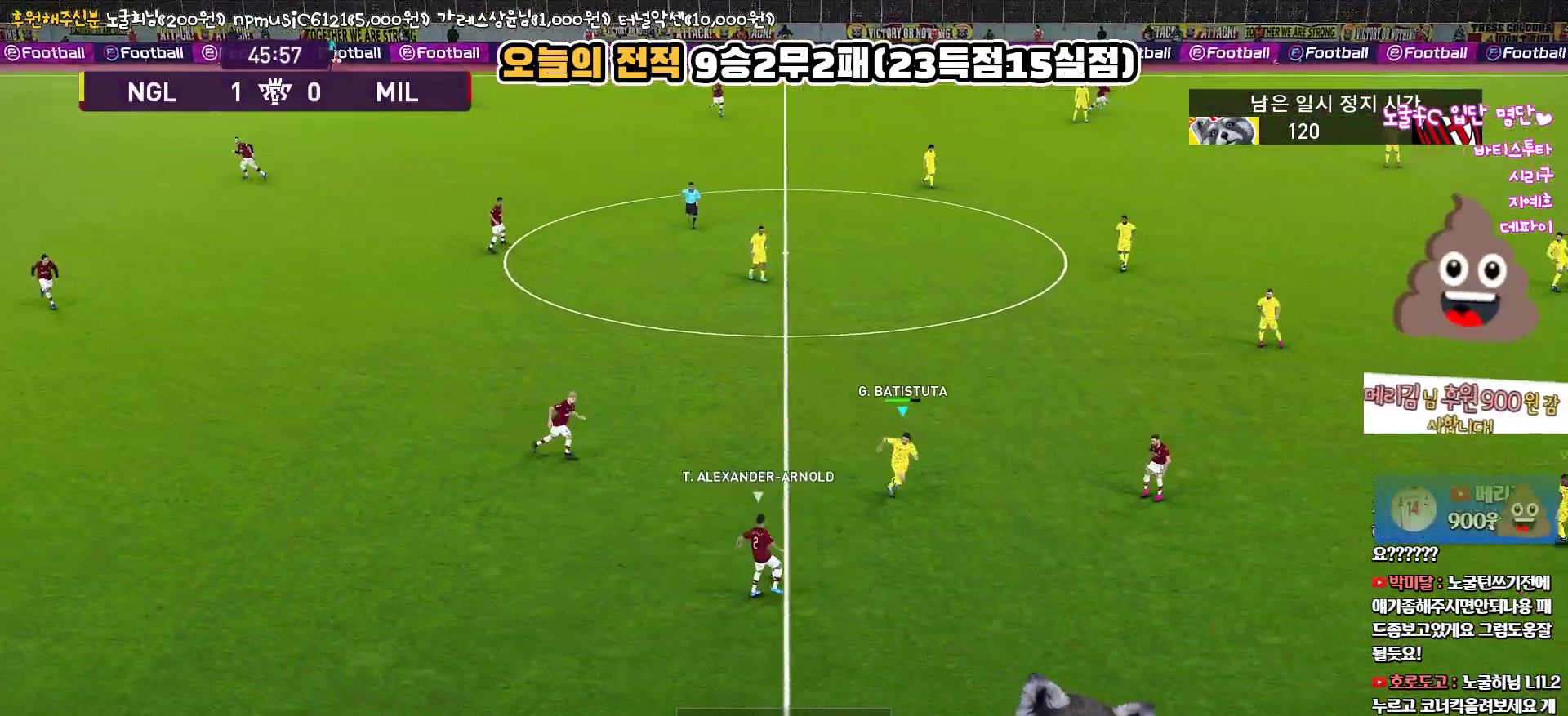
{"buttons": ["CROSS", "R1"], "left_stick": "left", "right_stick": "center", "events": [[17, "left_stick", "down"], [200, "left_stick", "down-left"], [467, "left_stick", "left"]]}
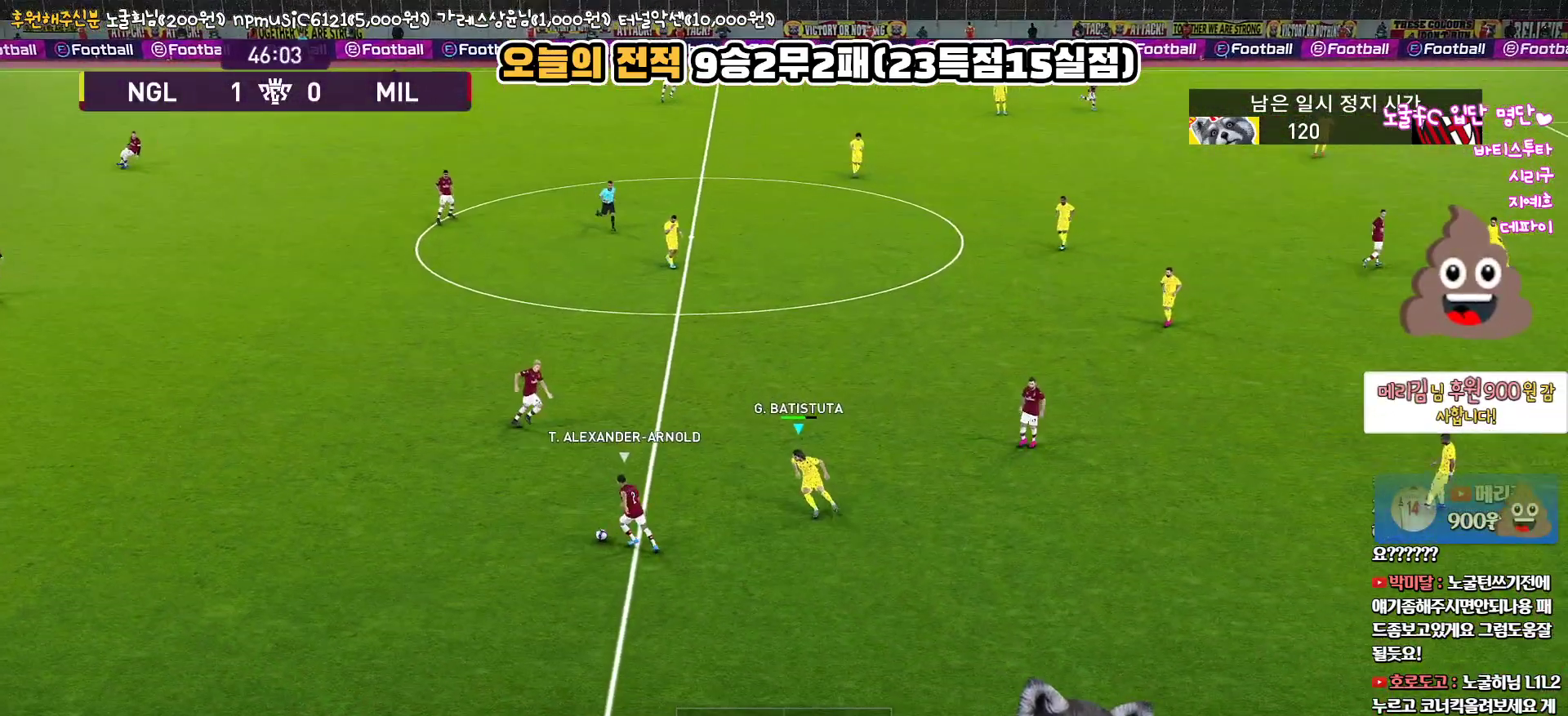
{"buttons": ["CROSS", "R1"], "left_stick": "center", "right_stick": "center", "events": [[67, "left_stick", "center"]]}
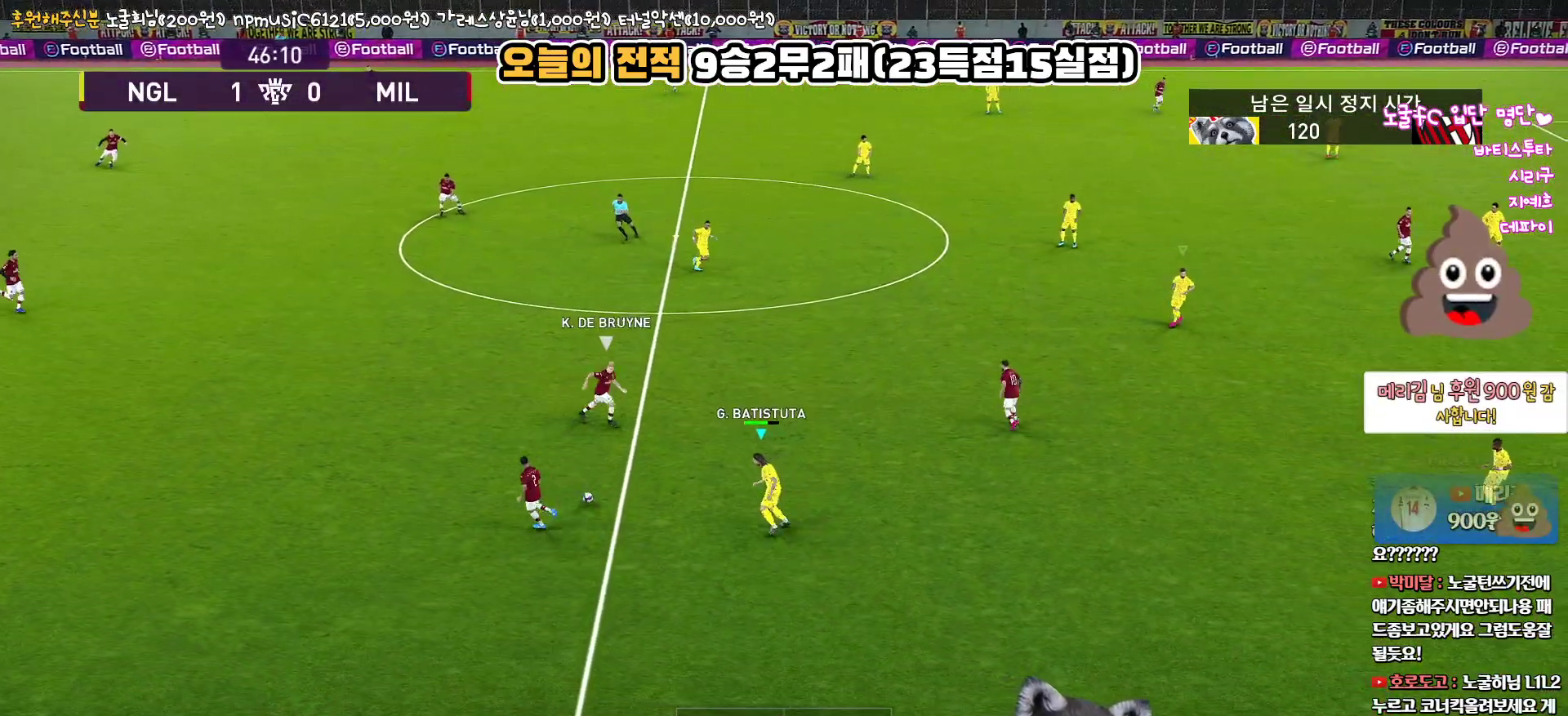
{"buttons": ["CROSS", "R1"], "left_stick": "up-left", "right_stick": "center", "events": [[300, "left_stick", "up-left"]]}
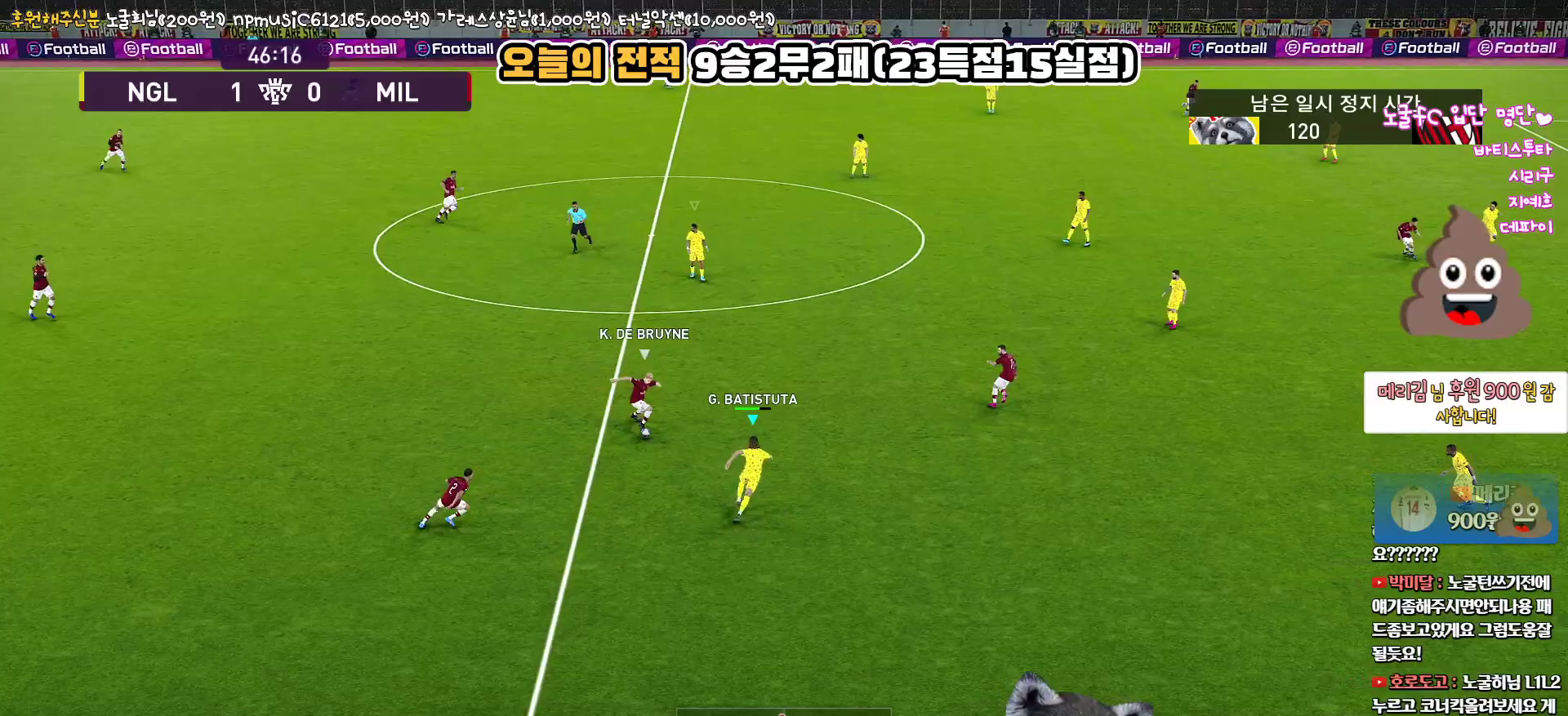
{"buttons": ["CROSS", "R1"], "left_stick": "up", "right_stick": "center", "events": [[150, "left_stick", "up"]]}
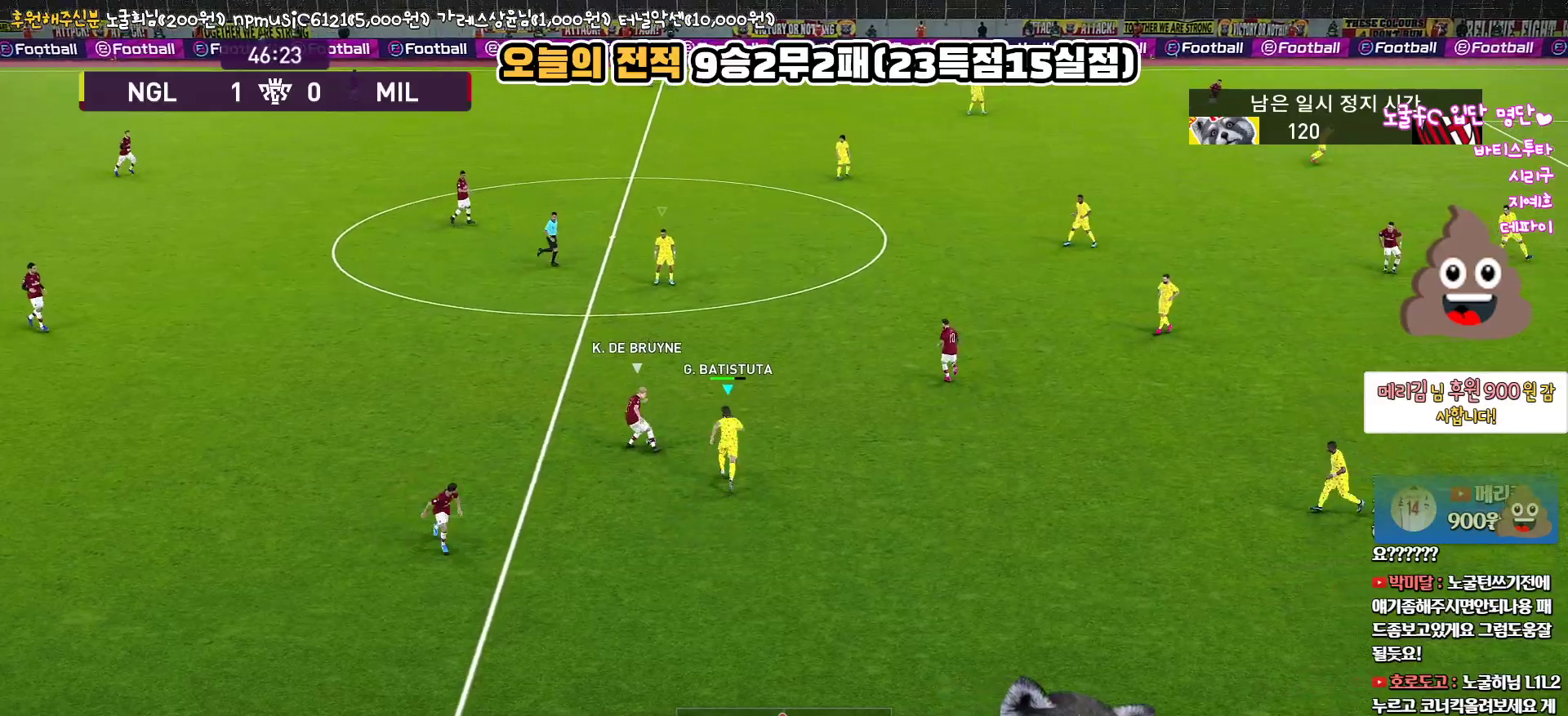
{"buttons": ["CROSS", "R1"], "left_stick": "up-left", "right_stick": "center", "events": [[467, "left_stick", "up-left"]]}
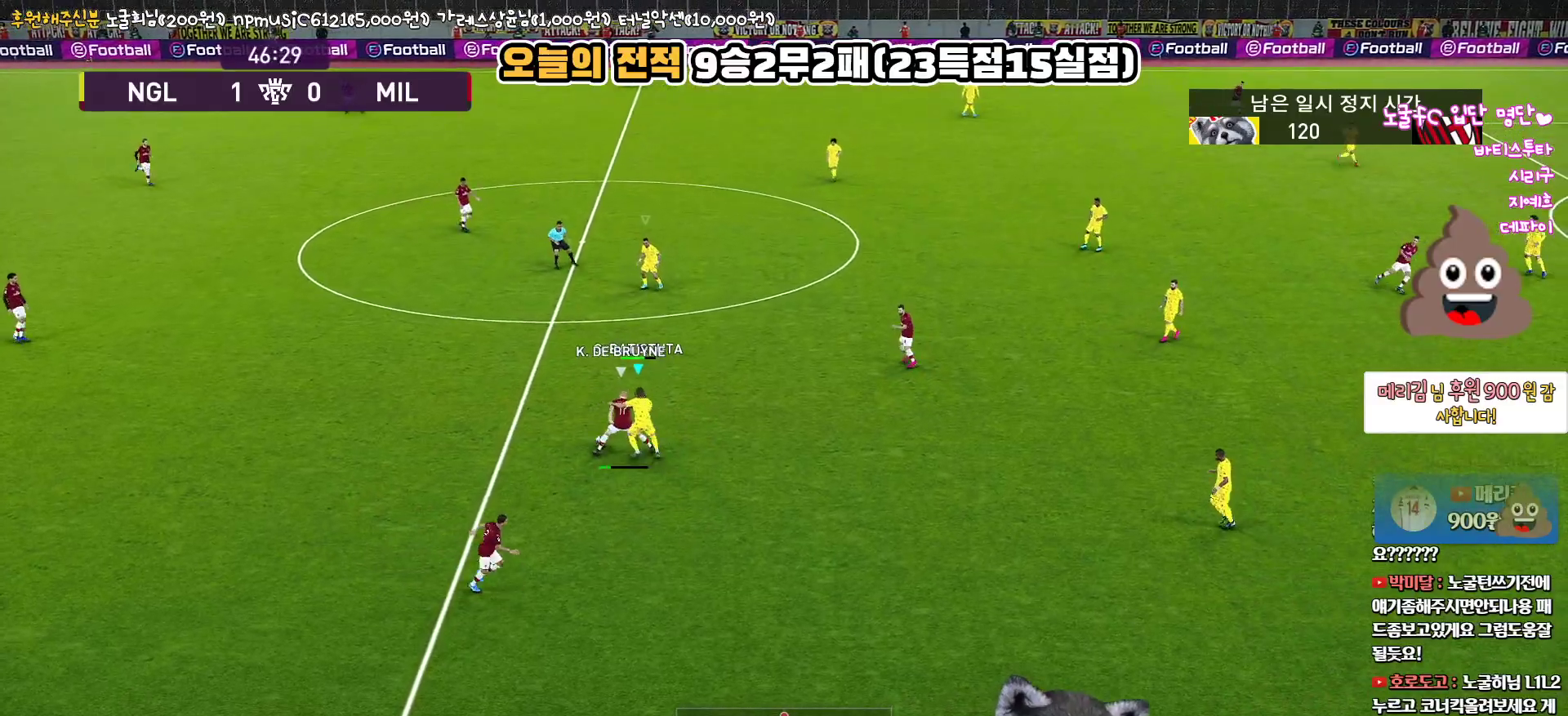
{"buttons": ["CROSS", "R1"], "left_stick": "up-left", "right_stick": "center", "events": []}
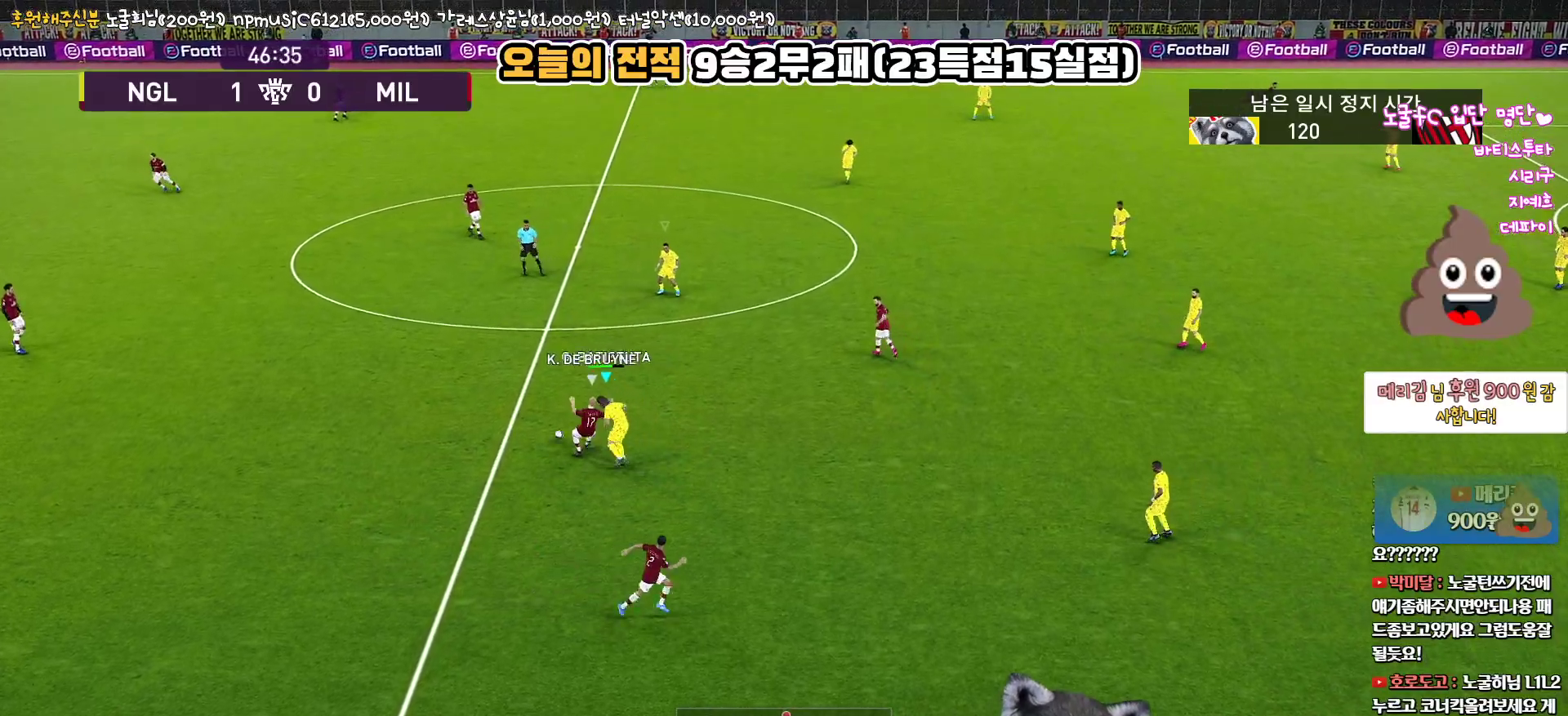
{"buttons": ["L1", "R1", "R2"], "left_stick": "up-left", "right_stick": "center", "events": [[333, "L1", "down"], [417, "R2", "down"], [433, "CROSS", "up"]]}
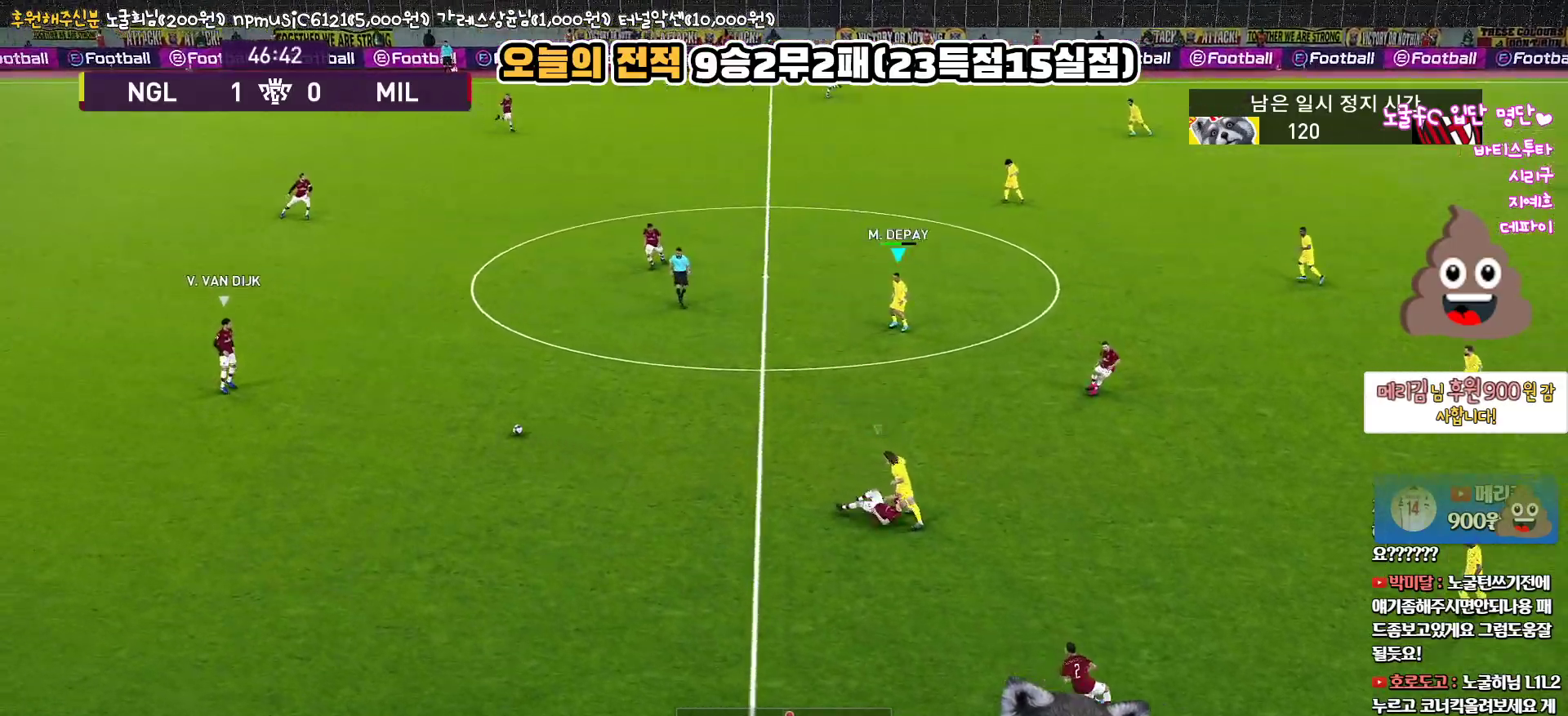
{"buttons": ["R1", "R2"], "left_stick": "up-left", "right_stick": "center", "events": [[50, "L1", "up"]]}
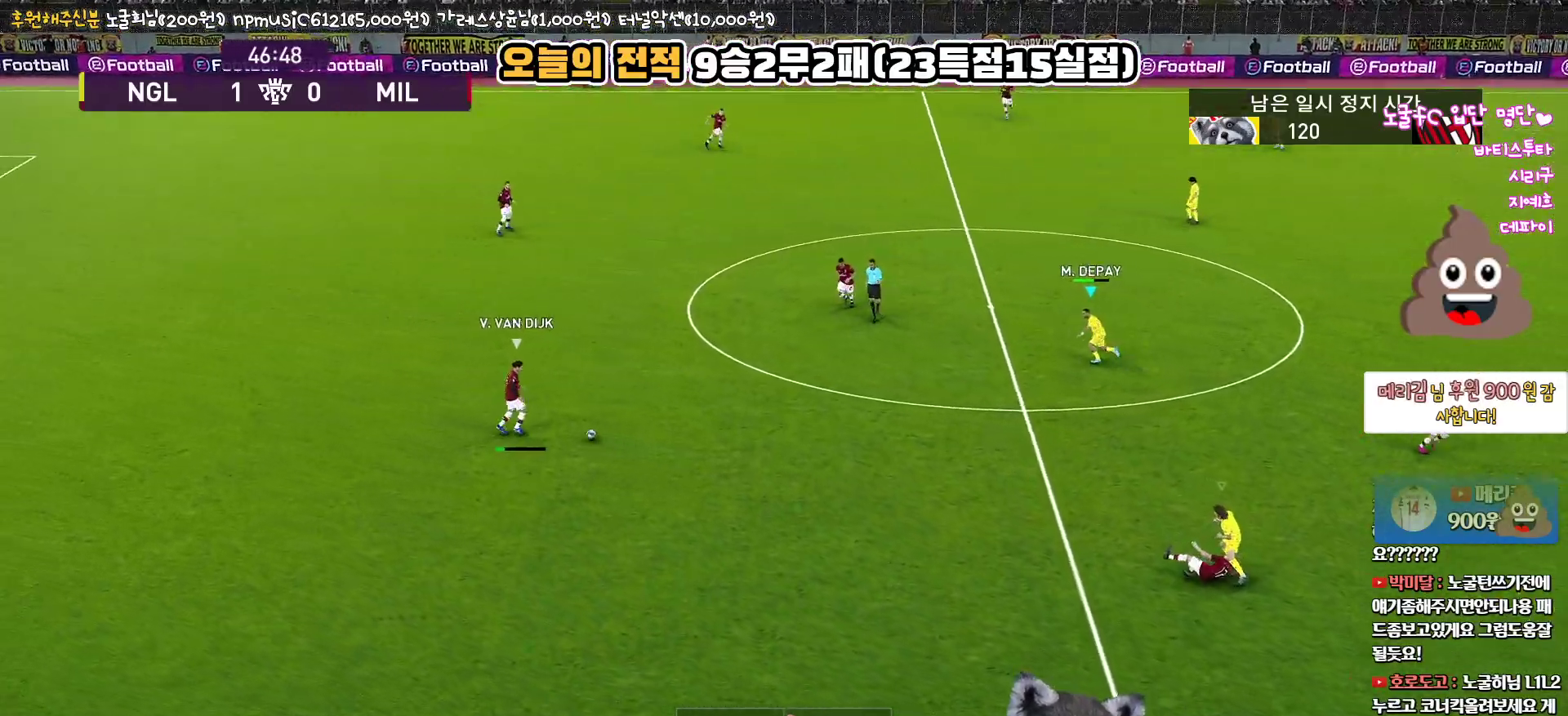
{"buttons": ["R1", "R2"], "left_stick": "up-left", "right_stick": "center", "events": [[400, "right_stick", "down-right"], [500, "right_stick", "center"]]}
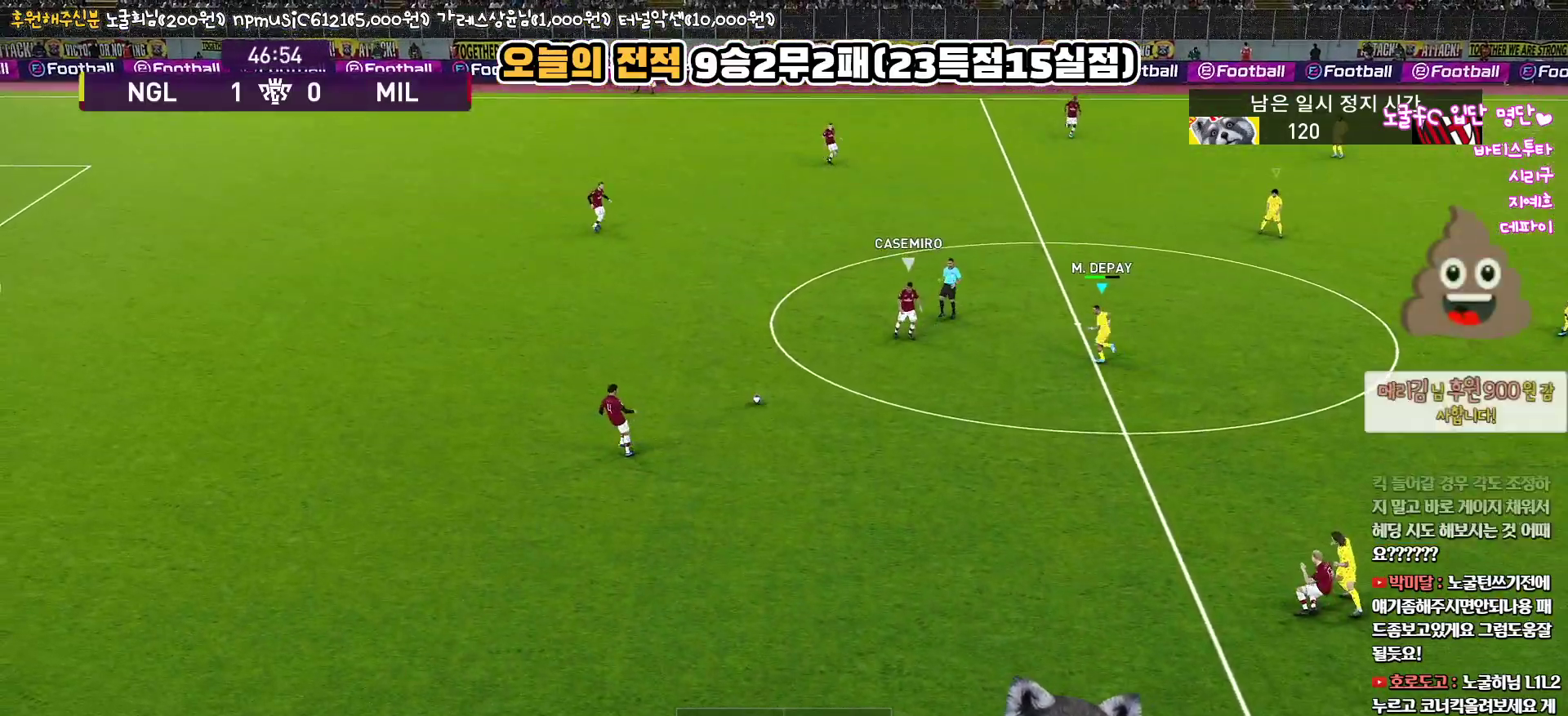
{"buttons": ["SQUARE", "R1", "R2"], "left_stick": "left", "right_stick": "center", "events": [[150, "SQUARE", "down"], [283, "left_stick", "left"]]}
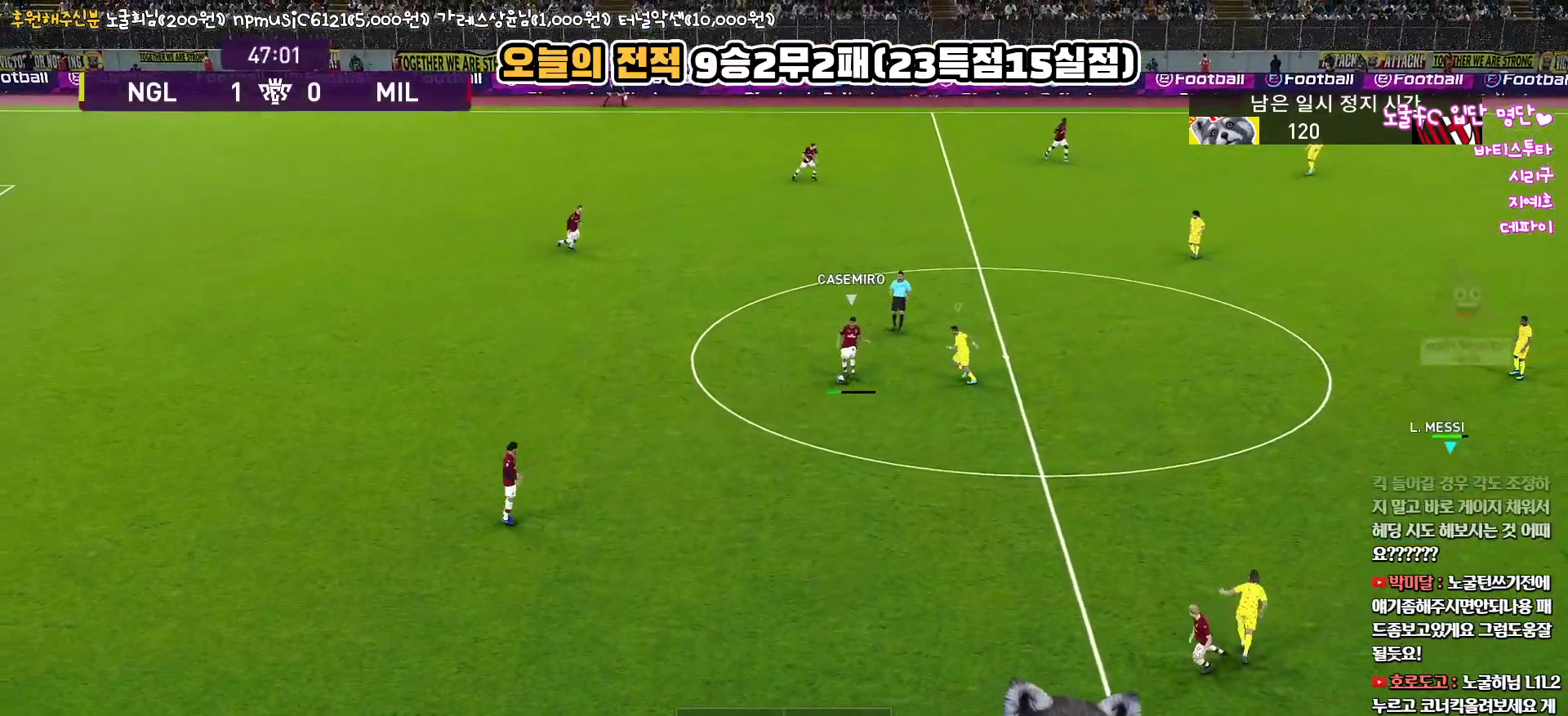
{"buttons": ["SQUARE", "R1"], "left_stick": "left", "right_stick": "center", "events": [[350, "R2", "up"]]}
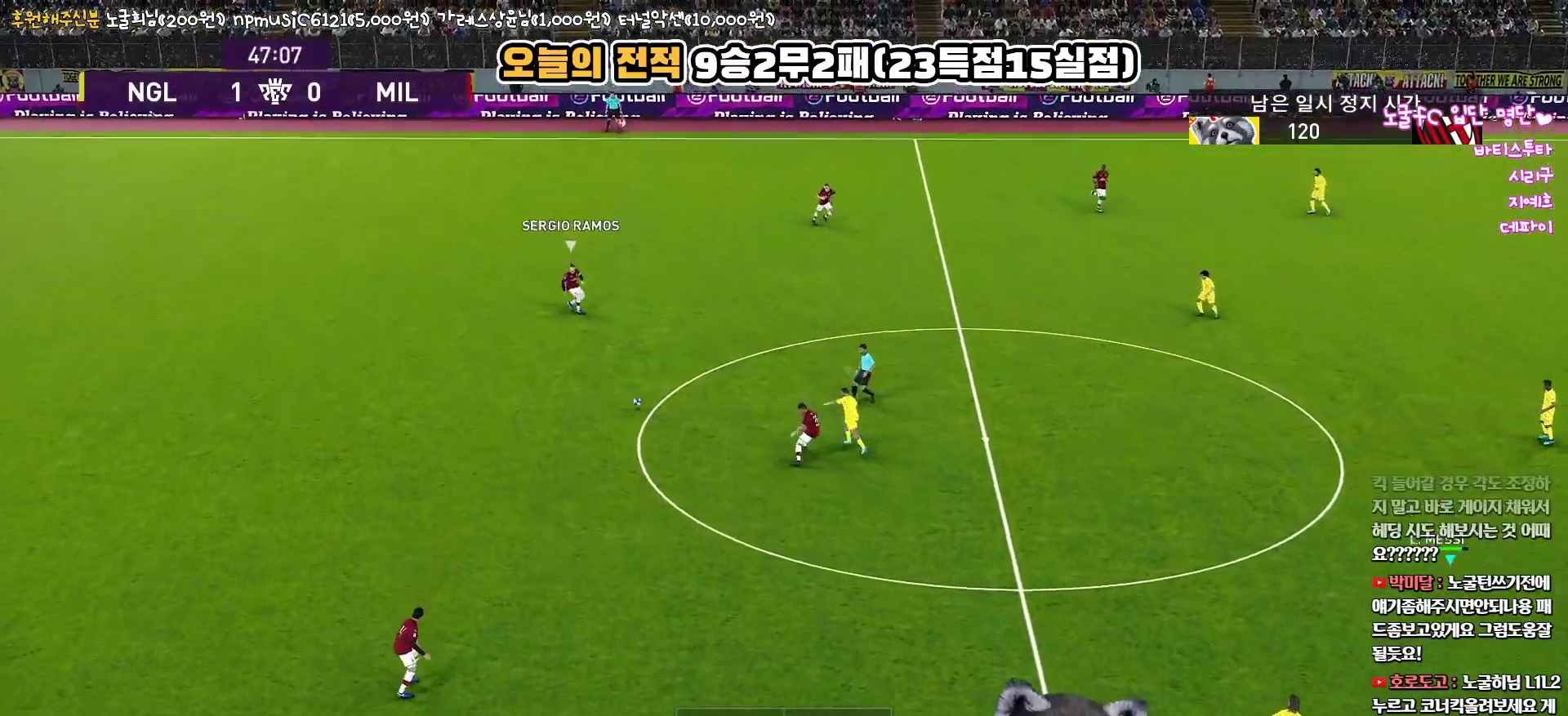
{"buttons": ["L1", "R1", "R2"], "left_stick": "up-left", "right_stick": "center", "events": [[183, "left_stick", "up-left"], [250, "R2", "down"], [283, "SQUARE", "up"], [317, "L1", "down"]]}
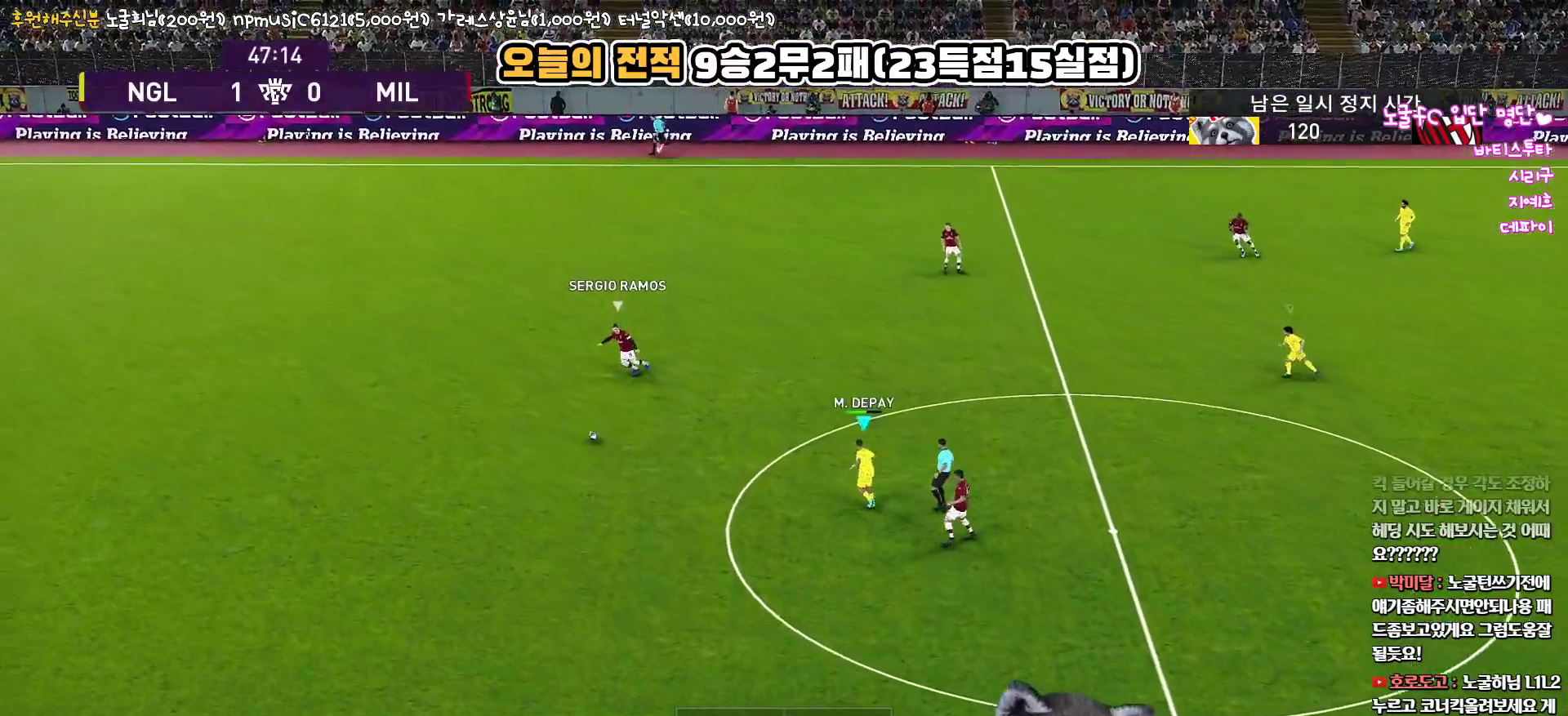
{"buttons": ["R1", "R2"], "left_stick": "up-left", "right_stick": "center", "events": [[17, "L1", "up"], [433, "right_stick", "up-right"], [500, "right_stick", "center"]]}
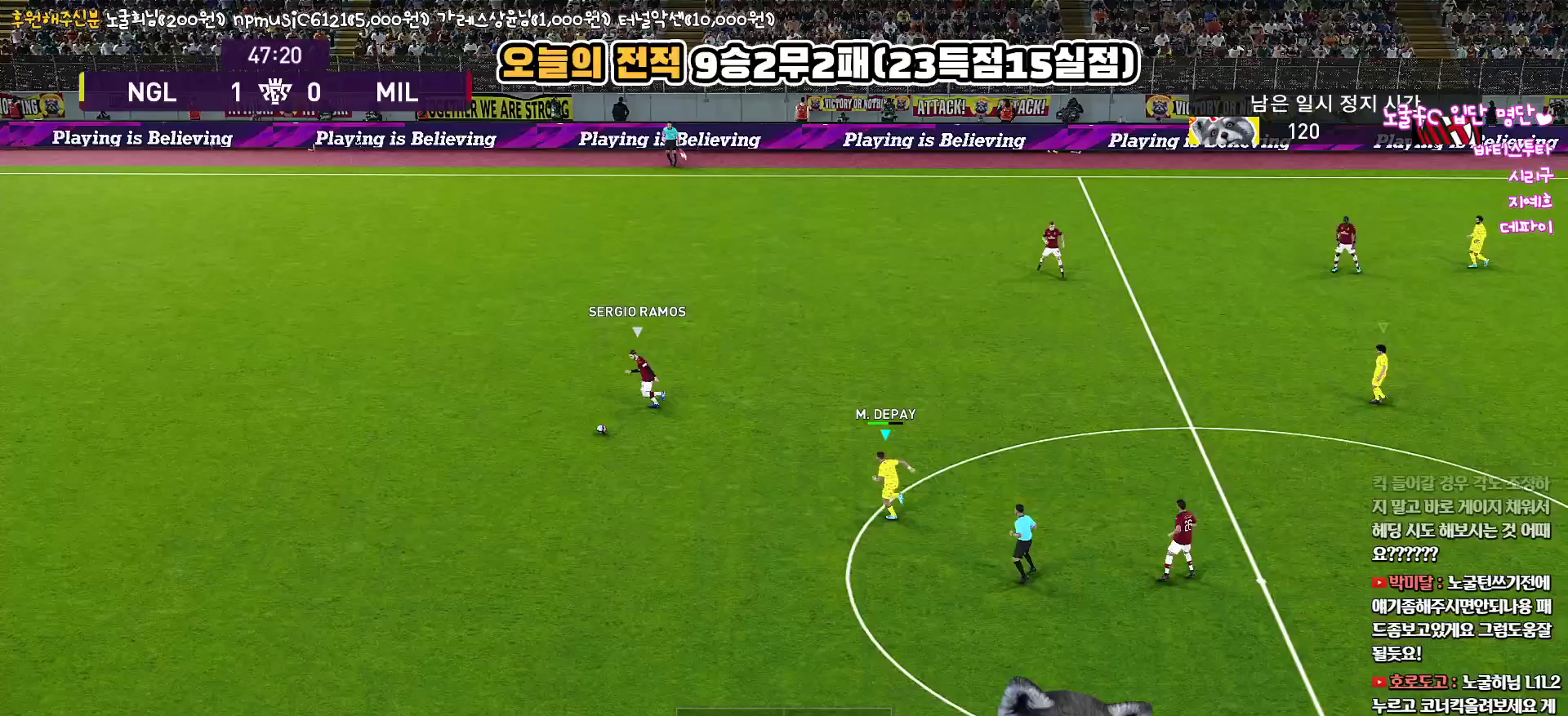
{"buttons": ["SQUARE", "R1", "R2"], "left_stick": "up-left", "right_stick": "center", "events": [[133, "SQUARE", "down"]]}
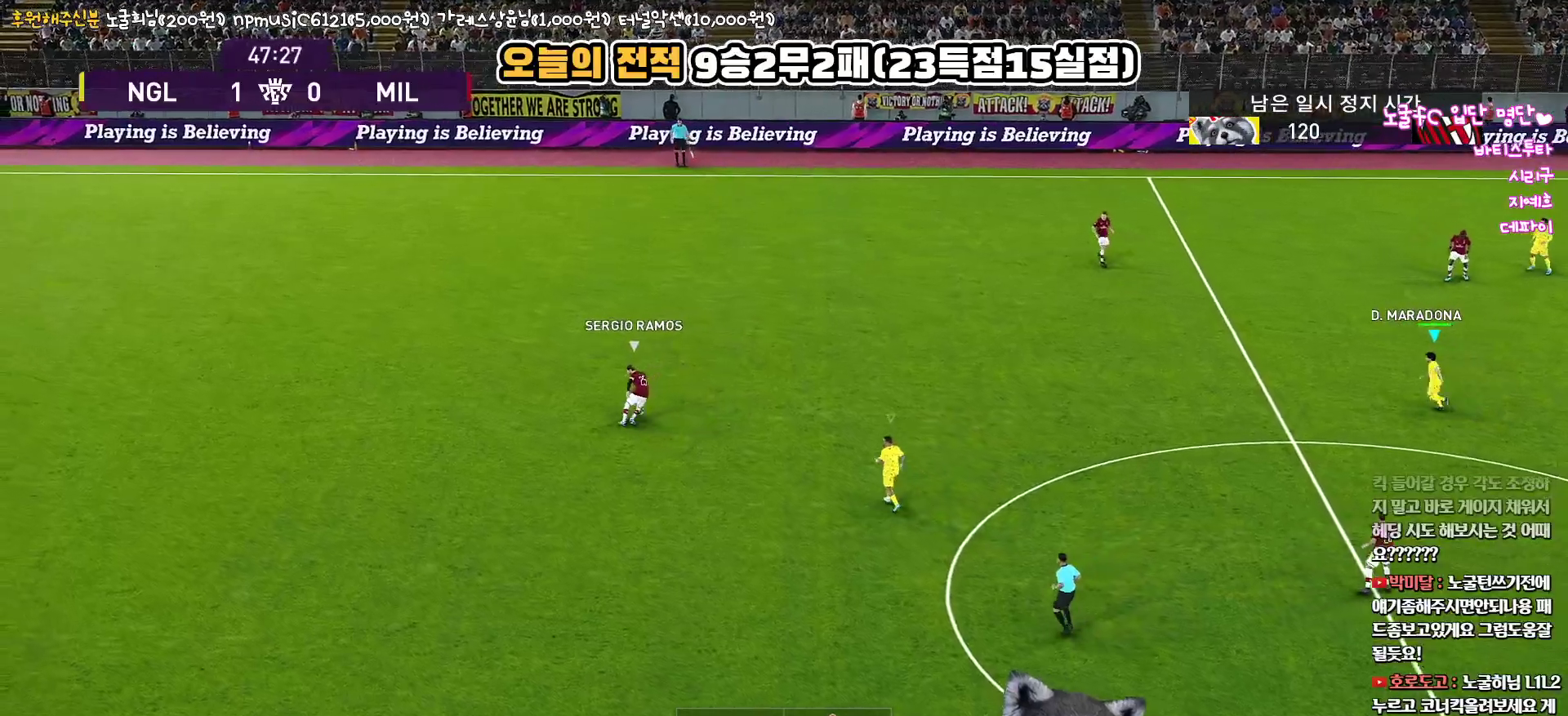
{"buttons": ["SQUARE", "R1", "R2"], "left_stick": "up-left", "right_stick": "center", "events": []}
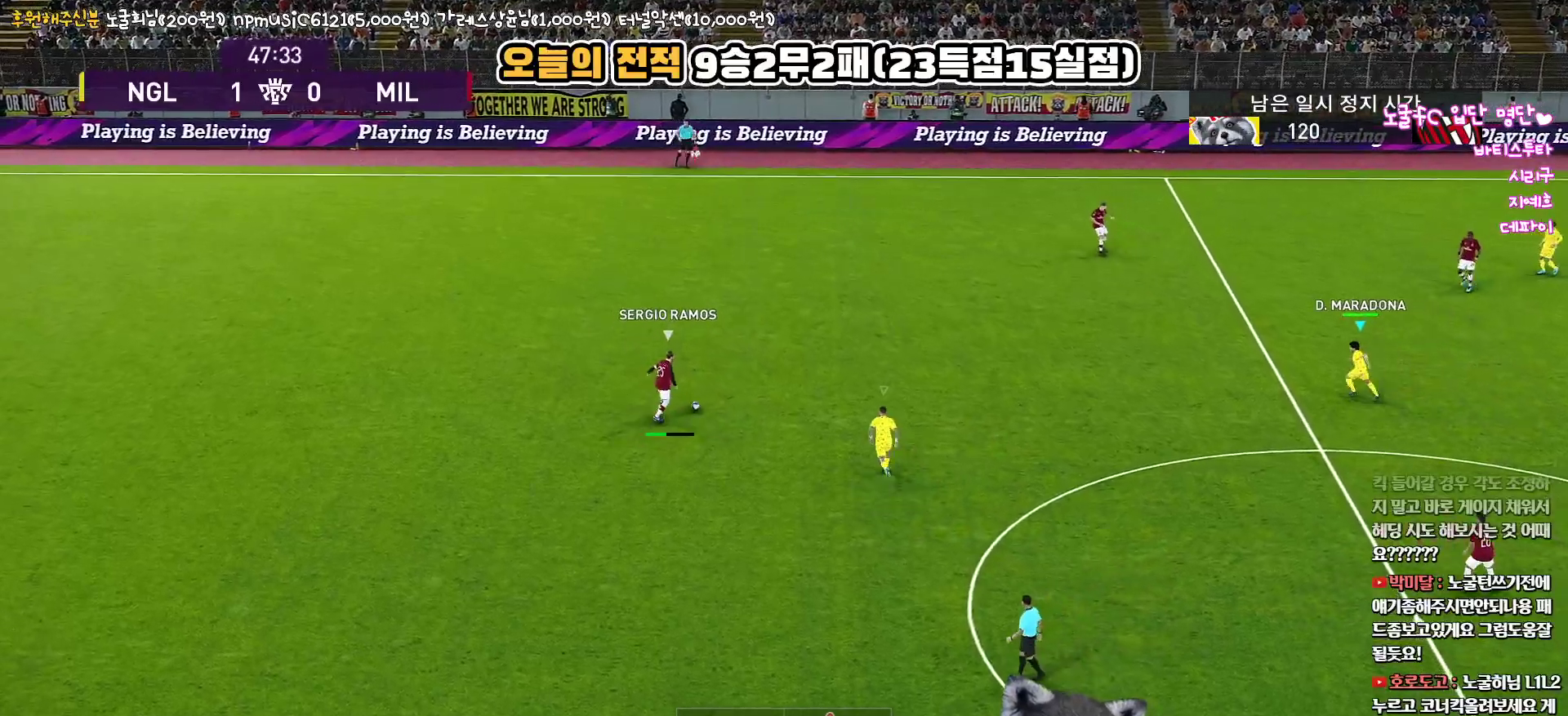
{"buttons": ["SQUARE", "R1", "R2"], "left_stick": "up", "right_stick": "center", "events": [[150, "left_stick", "up"]]}
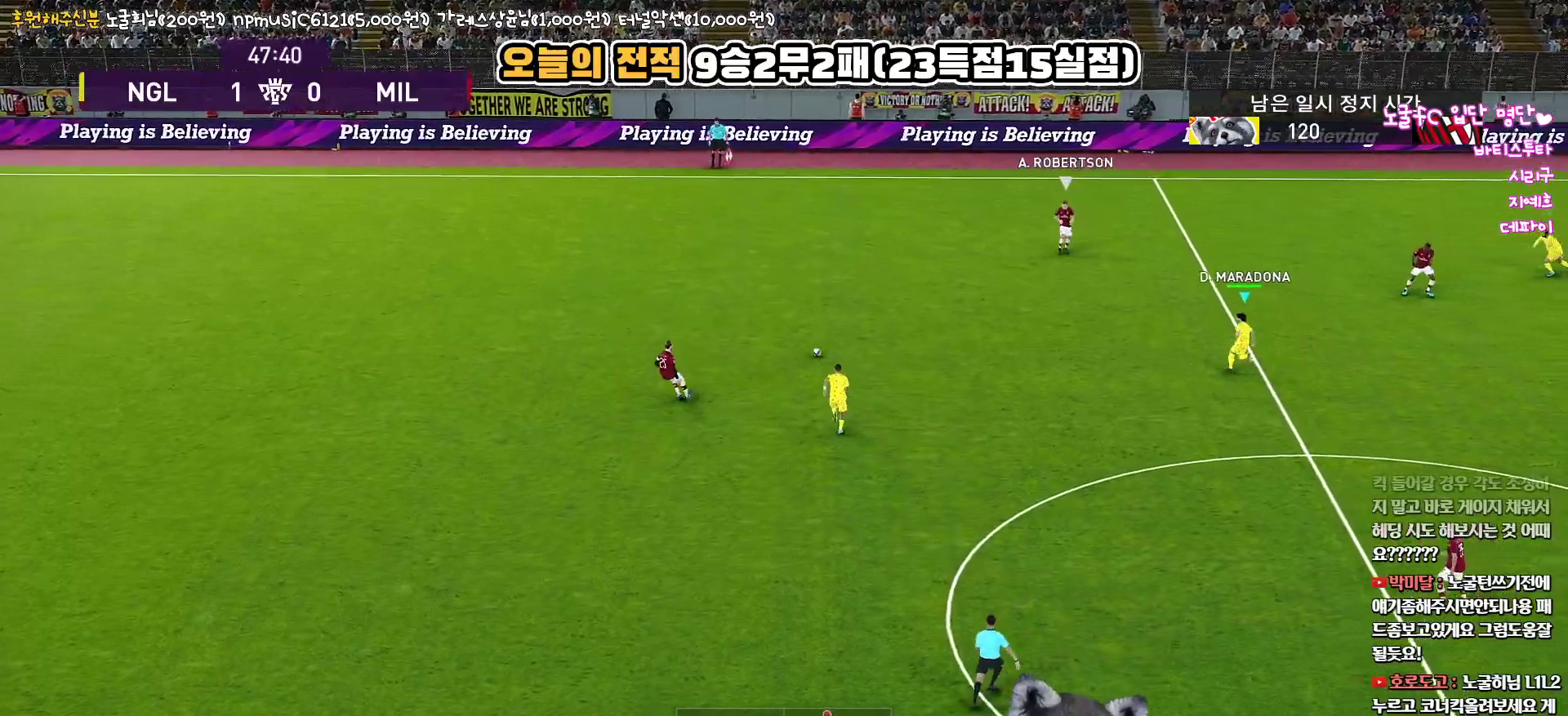
{"buttons": ["SQUARE", "R1", "R2"], "left_stick": "up", "right_stick": "center", "events": []}